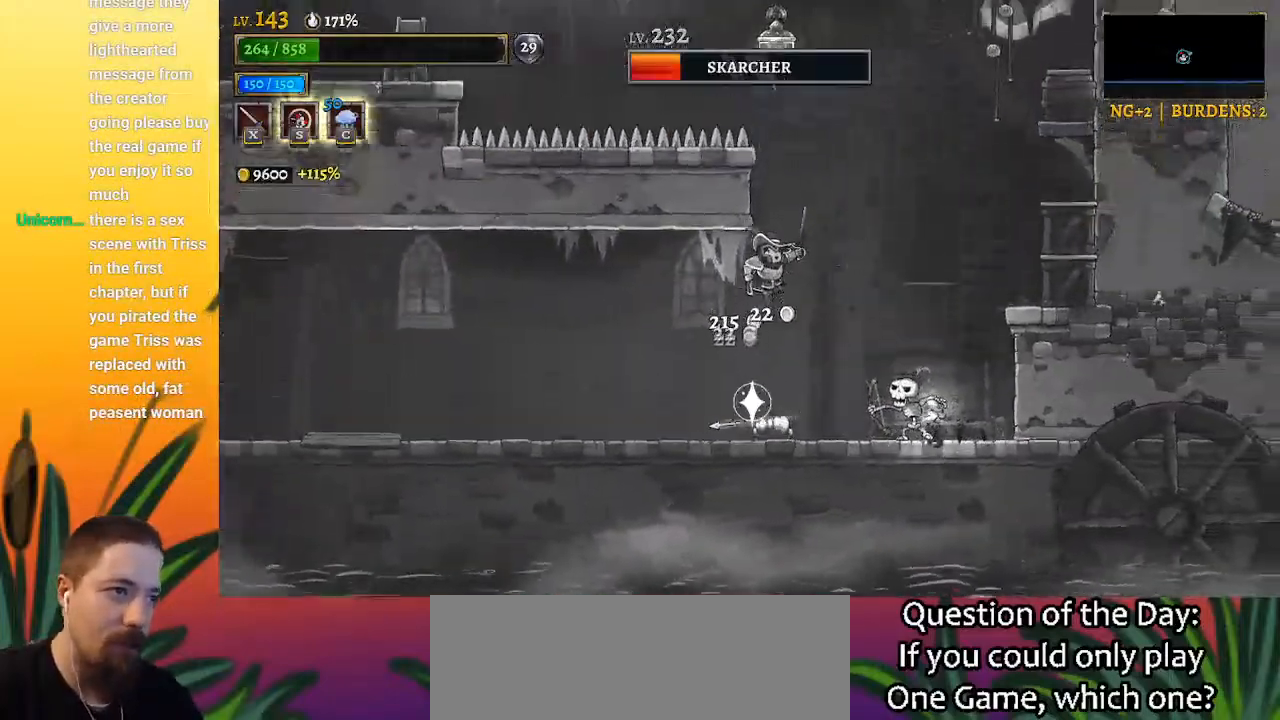
Gameplay with keyboard; each line is a JSON object with the keys held at the frame after it. "events" lists presses ("down") and releases ("up") of "a", "c", "d", "down", "left", "right", "s", "up", "x" and "z" between this image and that frame as [ms after this image, input, new state], when the widget could be followed in between. No other keys are recorded. Mouse input is not recorded.
{"keys": [], "events": [[33, "z", "up"], [283, "right", "down"], [383, "x", "down"], [483, "right", "up"], [483, "x", "up"]]}
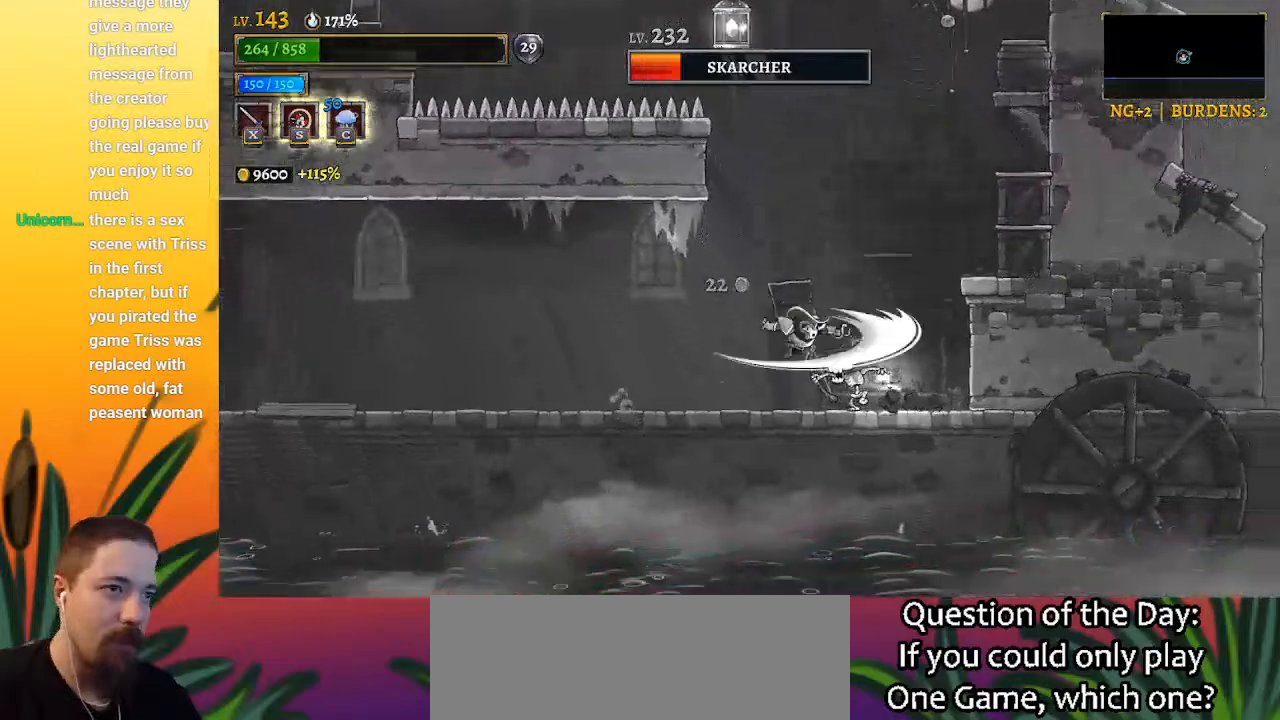
{"keys": [], "events": [[217, "x", "down"], [300, "x", "up"]]}
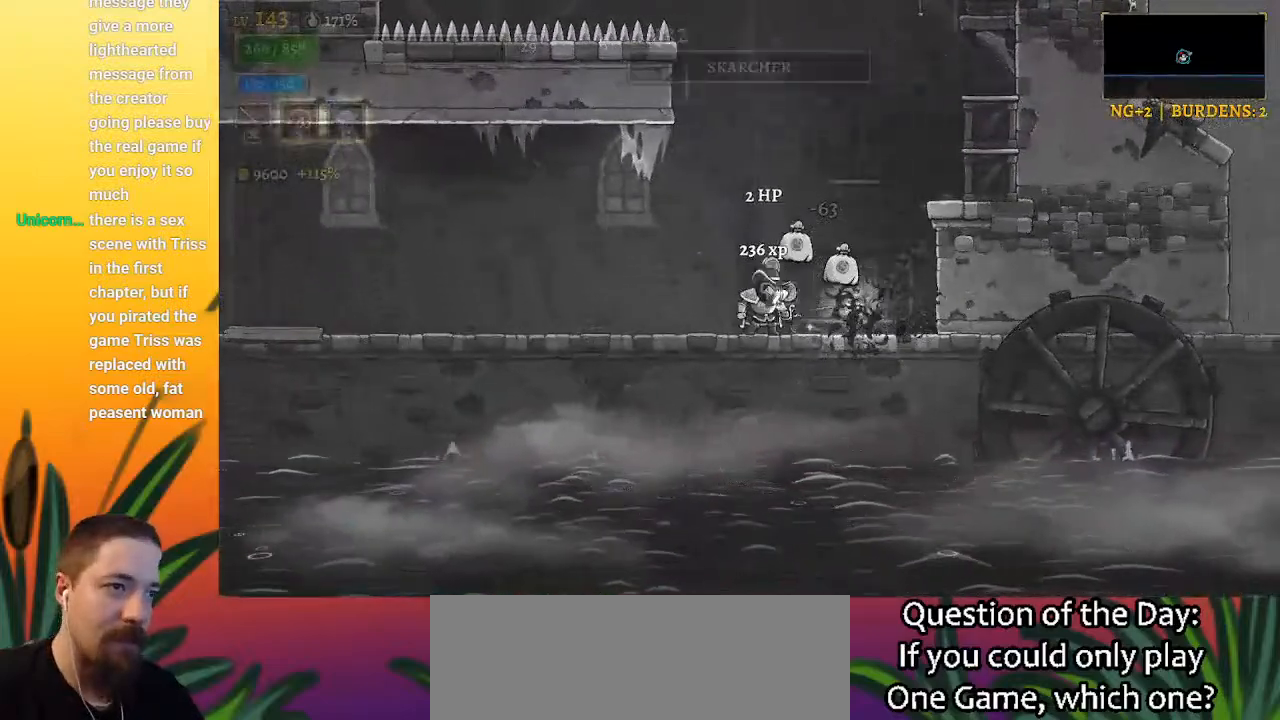
{"keys": ["right"], "events": [[83, "right", "down"]]}
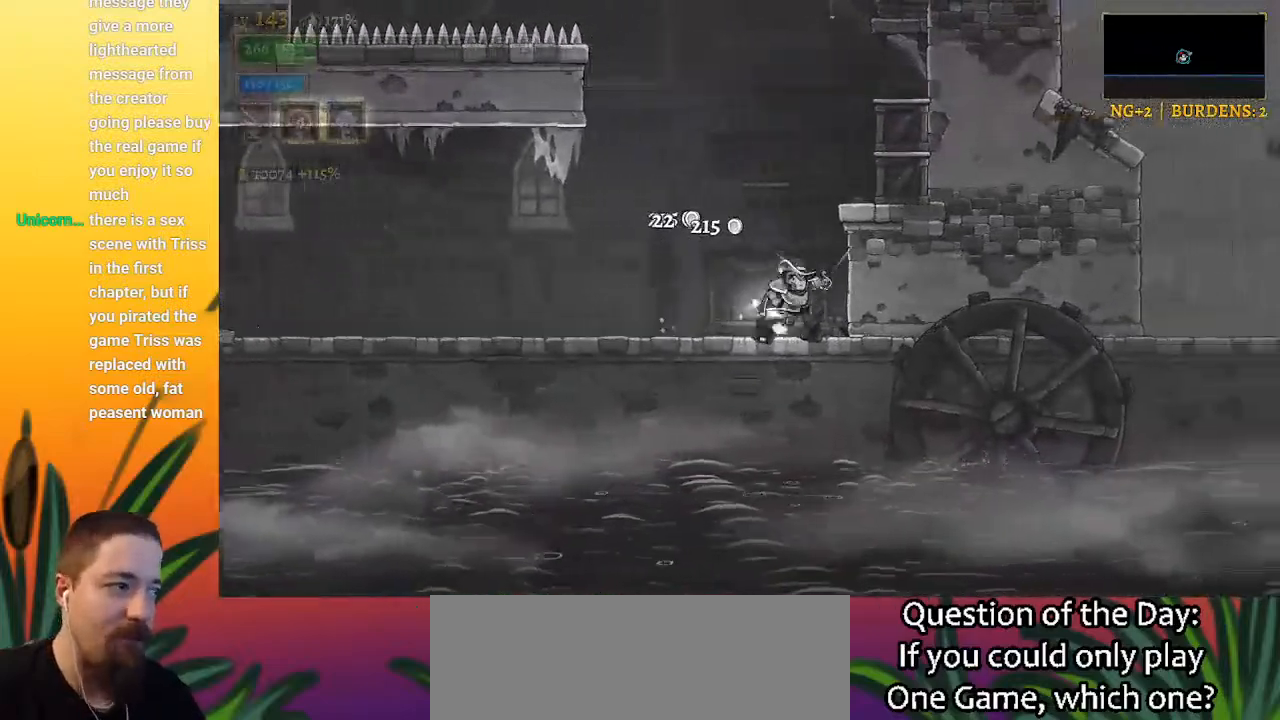
{"keys": [], "events": [[17, "z", "down"], [50, "x", "down"], [383, "x", "up"], [433, "z", "up"], [483, "right", "up"]]}
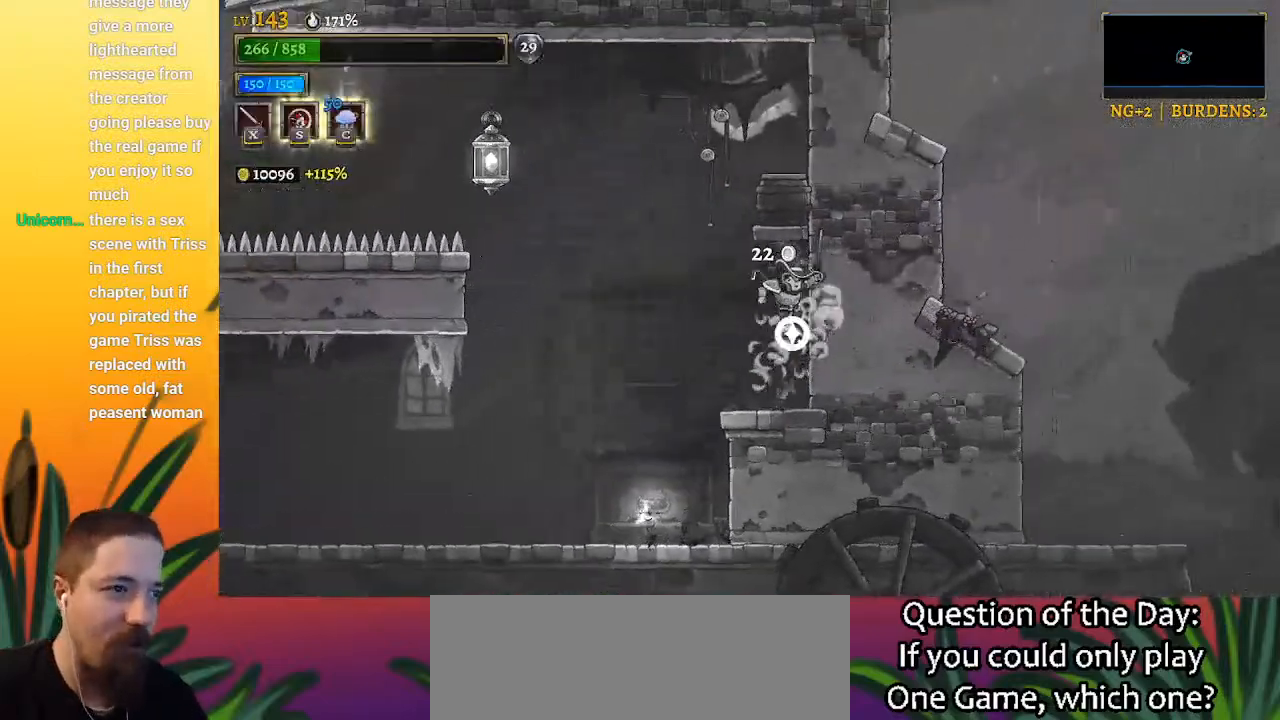
{"keys": ["z"], "events": [[400, "z", "down"]]}
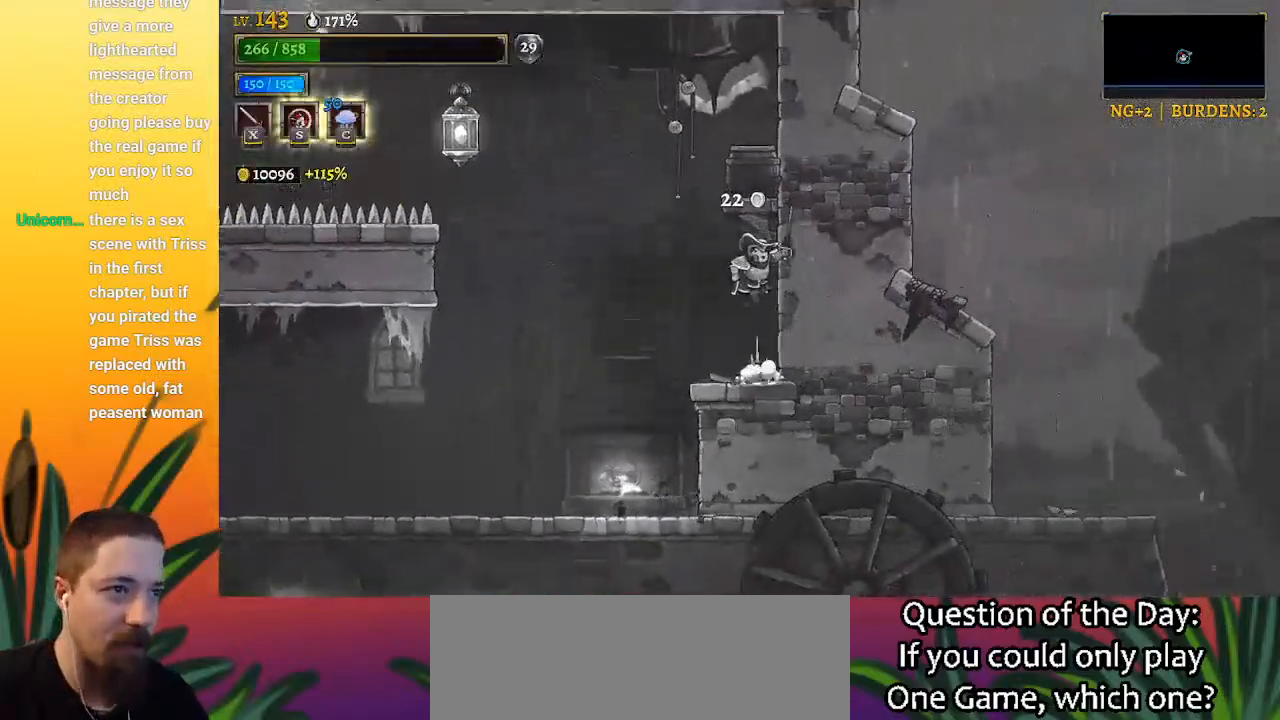
{"keys": ["a", "left"], "events": [[133, "left", "down"], [183, "down", "down"], [233, "z", "up"], [317, "a", "down"], [367, "down", "up"]]}
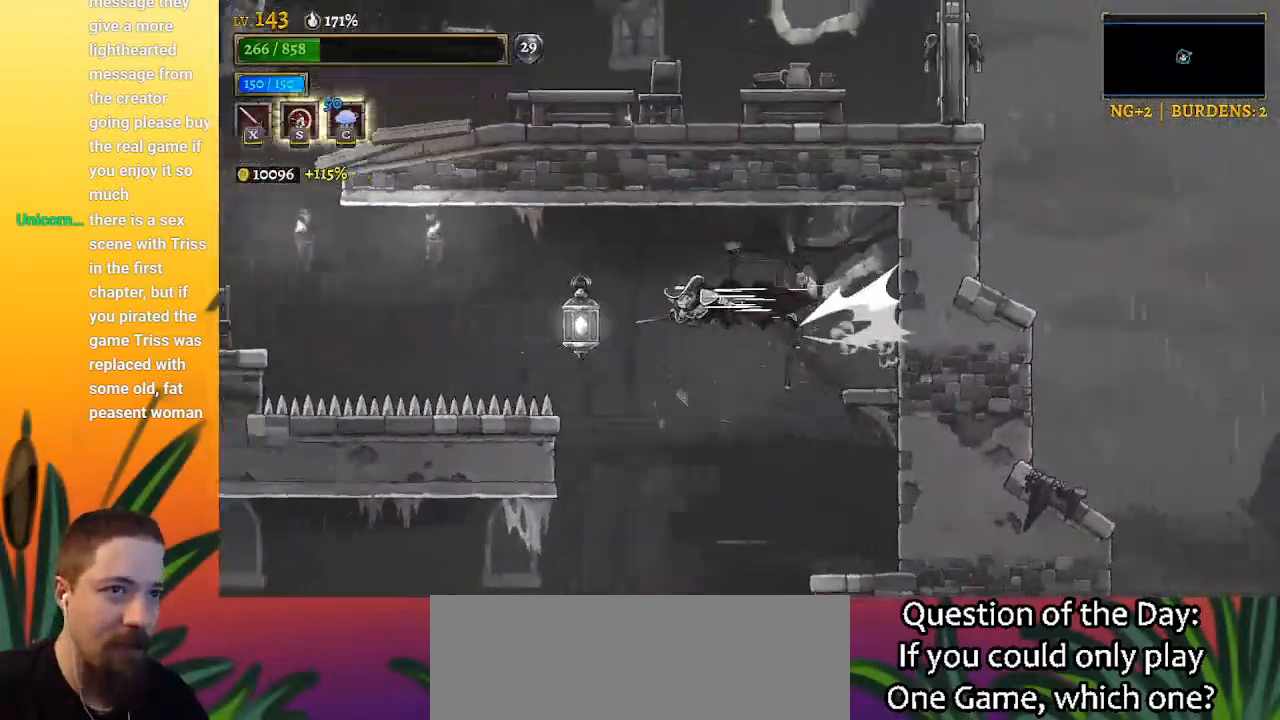
{"keys": ["a", "left"], "events": [[100, "a", "up"], [100, "down", "down"], [300, "a", "down"], [300, "down", "up"]]}
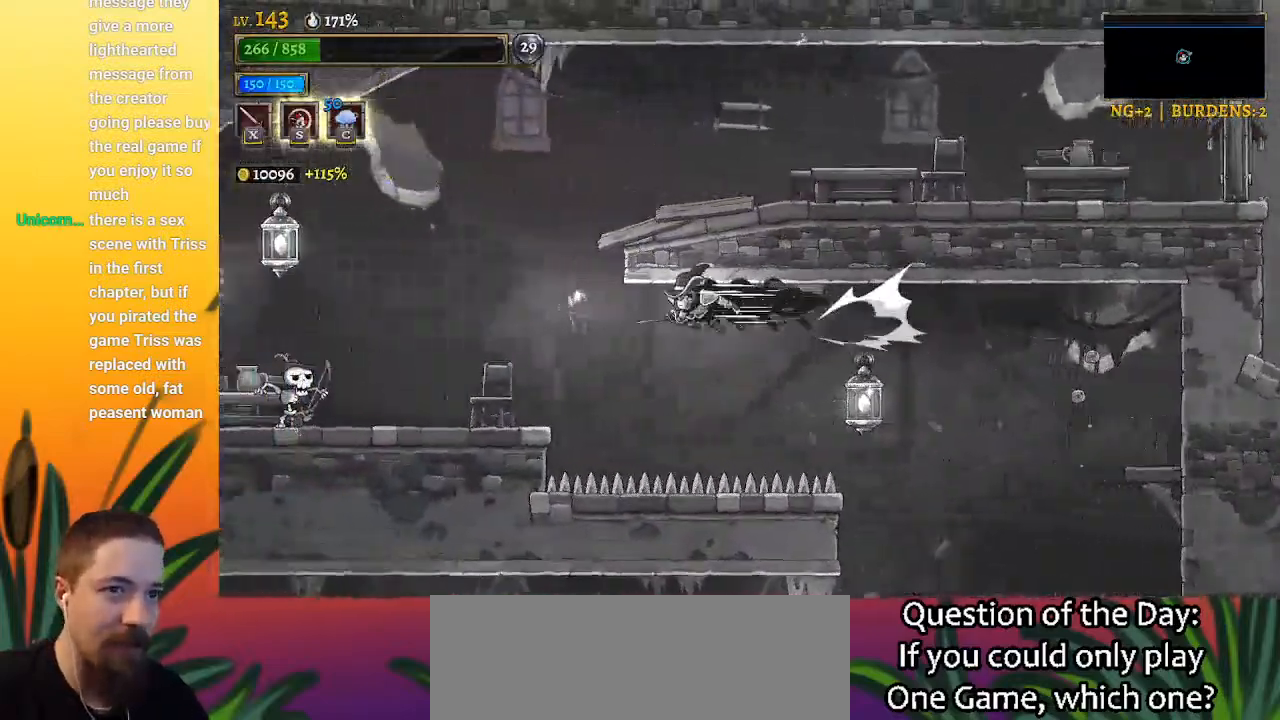
{"keys": ["down"], "events": [[217, "a", "up"], [350, "left", "up"], [500, "down", "down"]]}
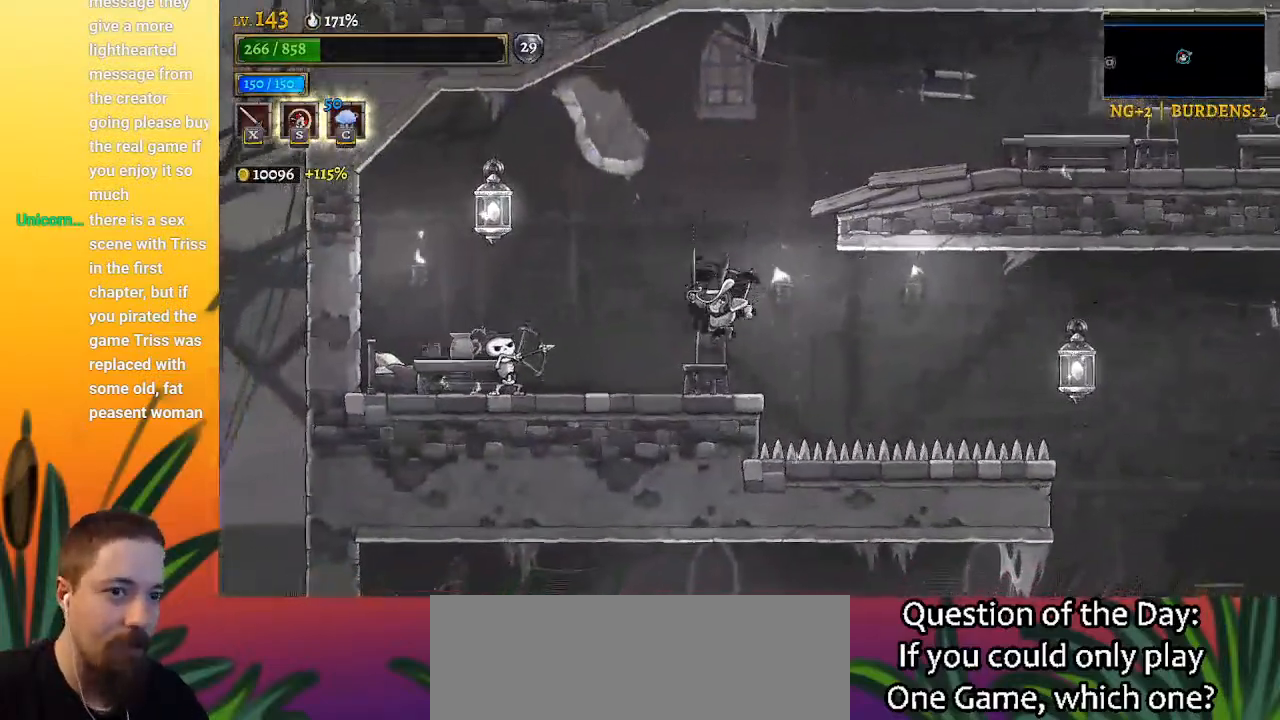
{"keys": ["z"], "events": [[133, "down", "up"], [367, "z", "down"]]}
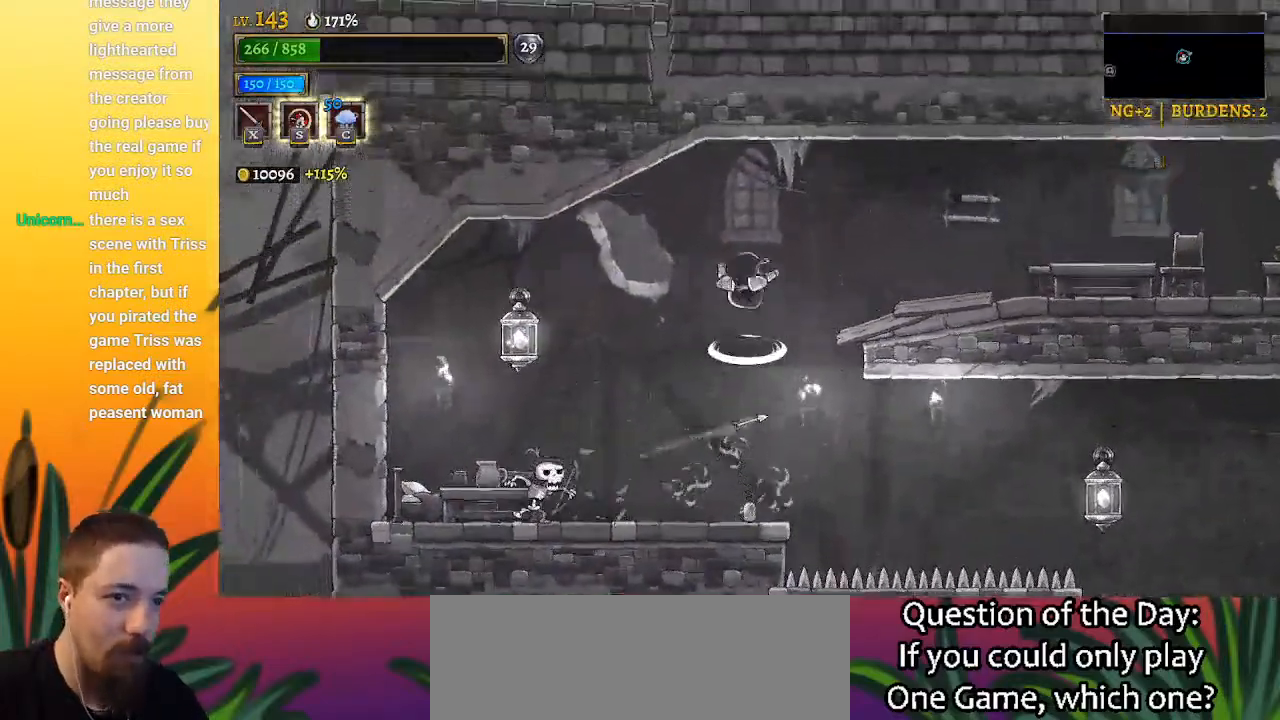
{"keys": ["left"], "events": [[17, "left", "down"], [50, "z", "up"], [250, "left", "up"], [383, "left", "down"]]}
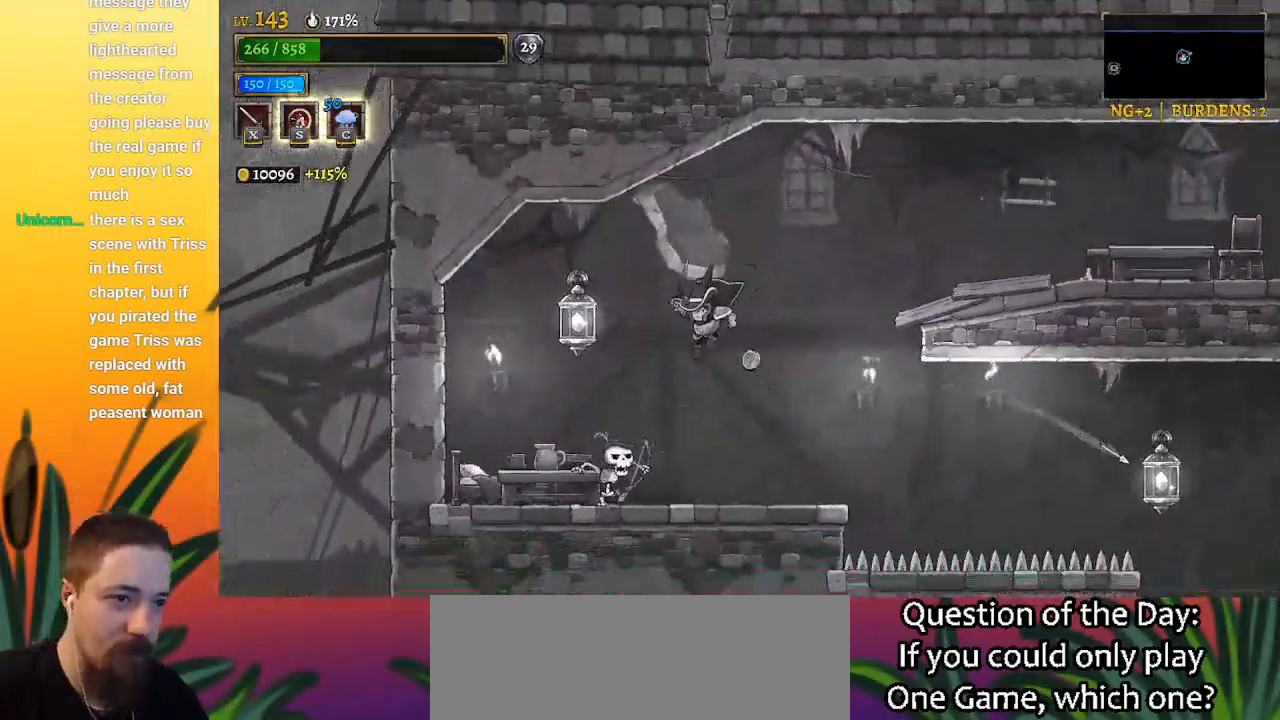
{"keys": ["x"], "events": [[33, "x", "down"], [67, "left", "up"], [117, "x", "up"], [267, "x", "down"], [317, "x", "up"], [450, "x", "down"]]}
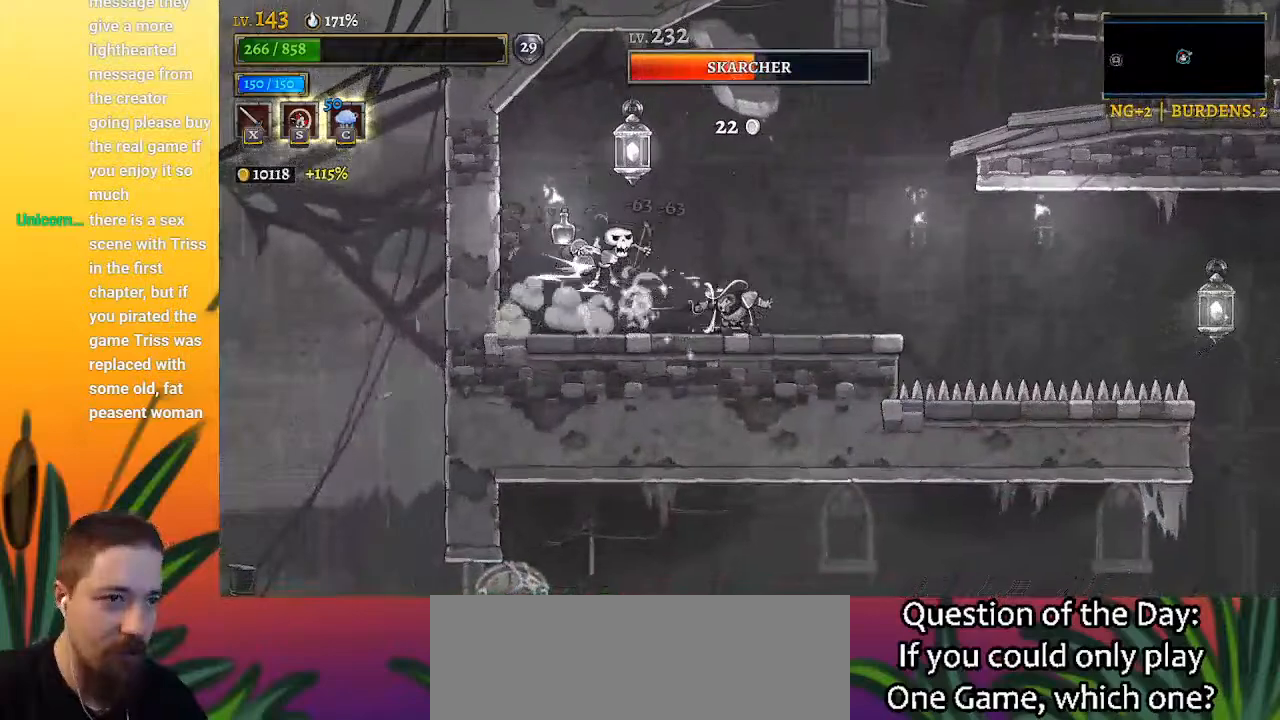
{"keys": ["left"], "events": [[50, "x", "up"], [150, "left", "down"]]}
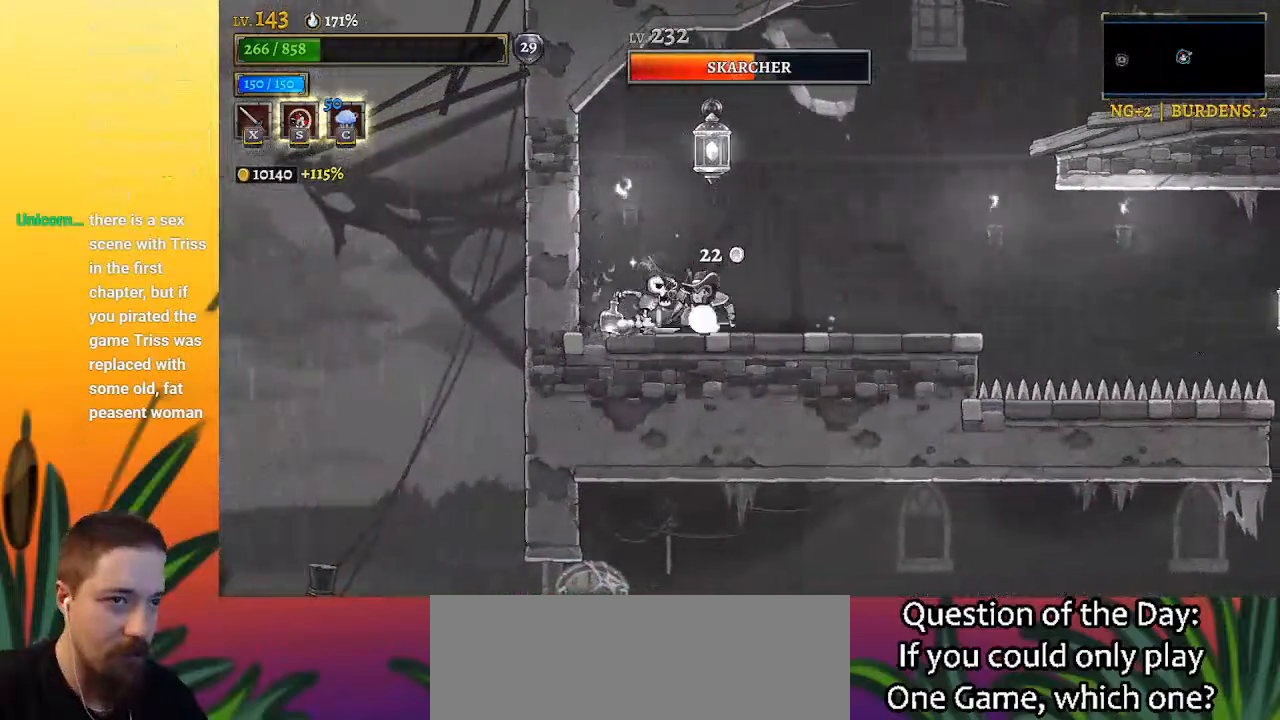
{"keys": [], "events": [[17, "left", "up"], [17, "x", "down"], [117, "x", "up"], [200, "x", "down"], [250, "x", "up"], [350, "x", "down"], [433, "x", "up"]]}
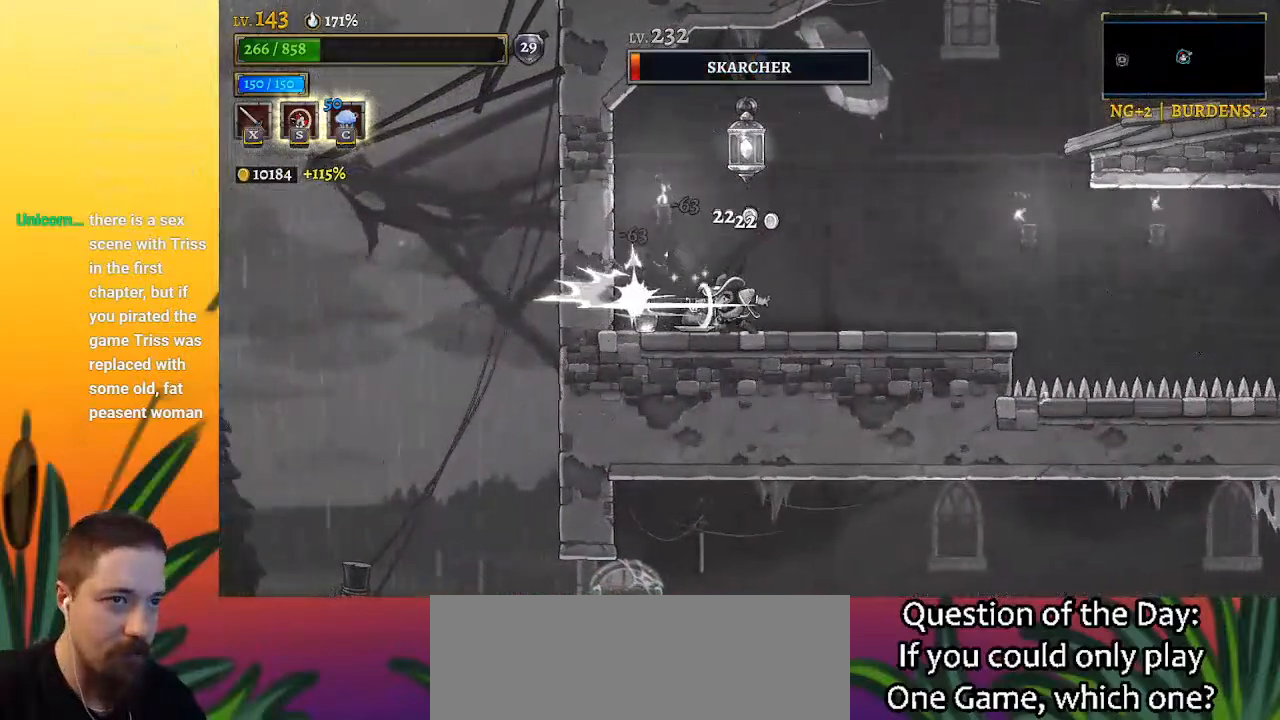
{"keys": [], "events": [[33, "x", "down"], [67, "x", "up"], [167, "x", "down"], [267, "x", "up"], [350, "x", "down"], [450, "x", "up"]]}
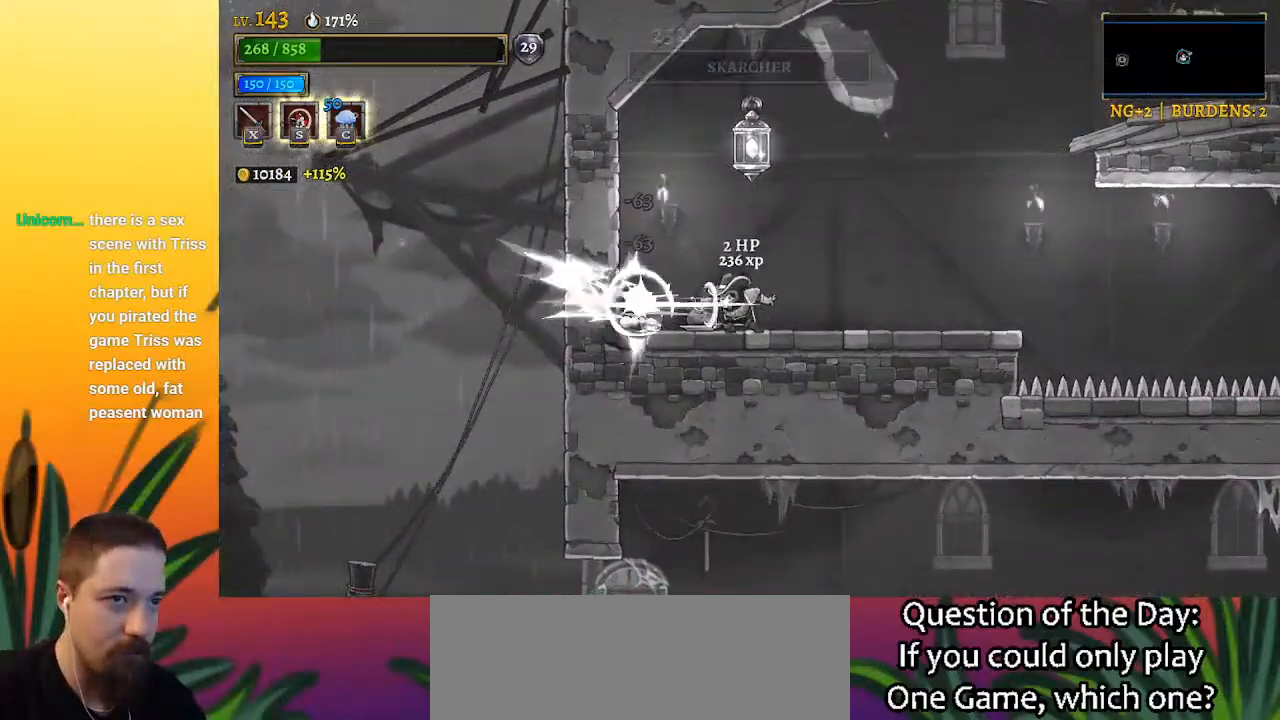
{"keys": ["left"], "events": [[317, "left", "down"]]}
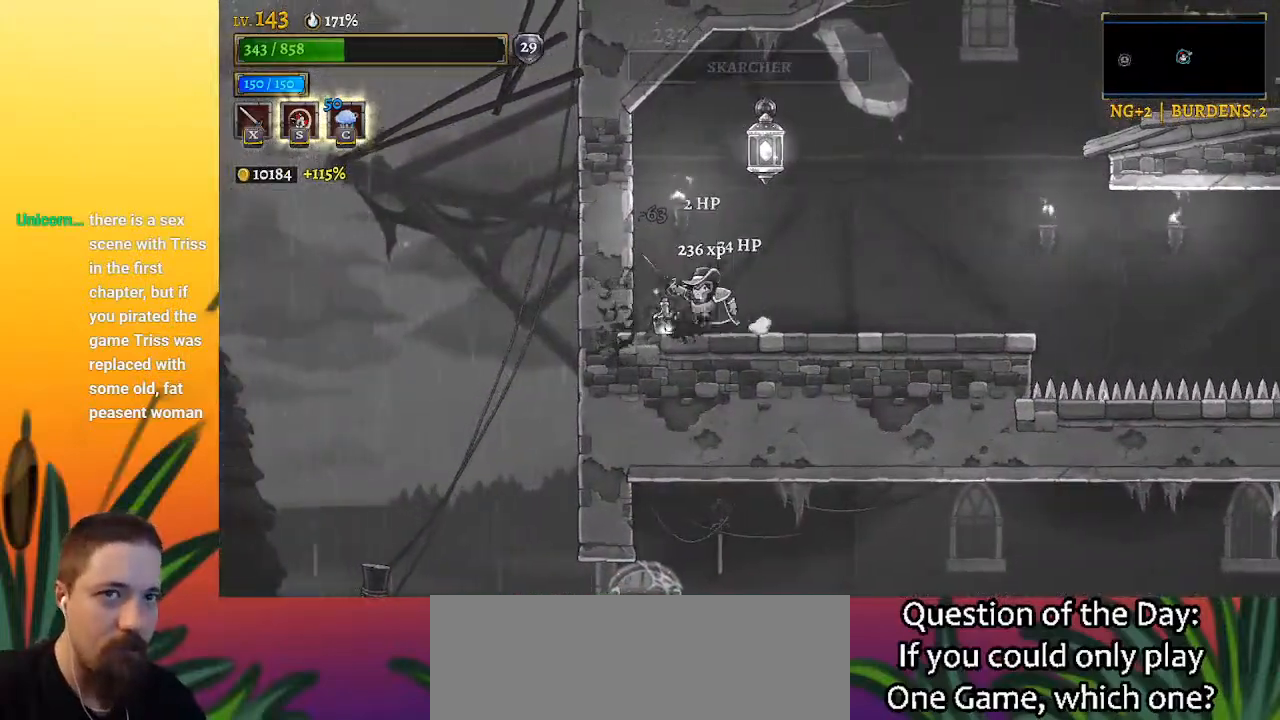
{"keys": ["right"], "events": [[17, "left", "up"], [333, "right", "down"]]}
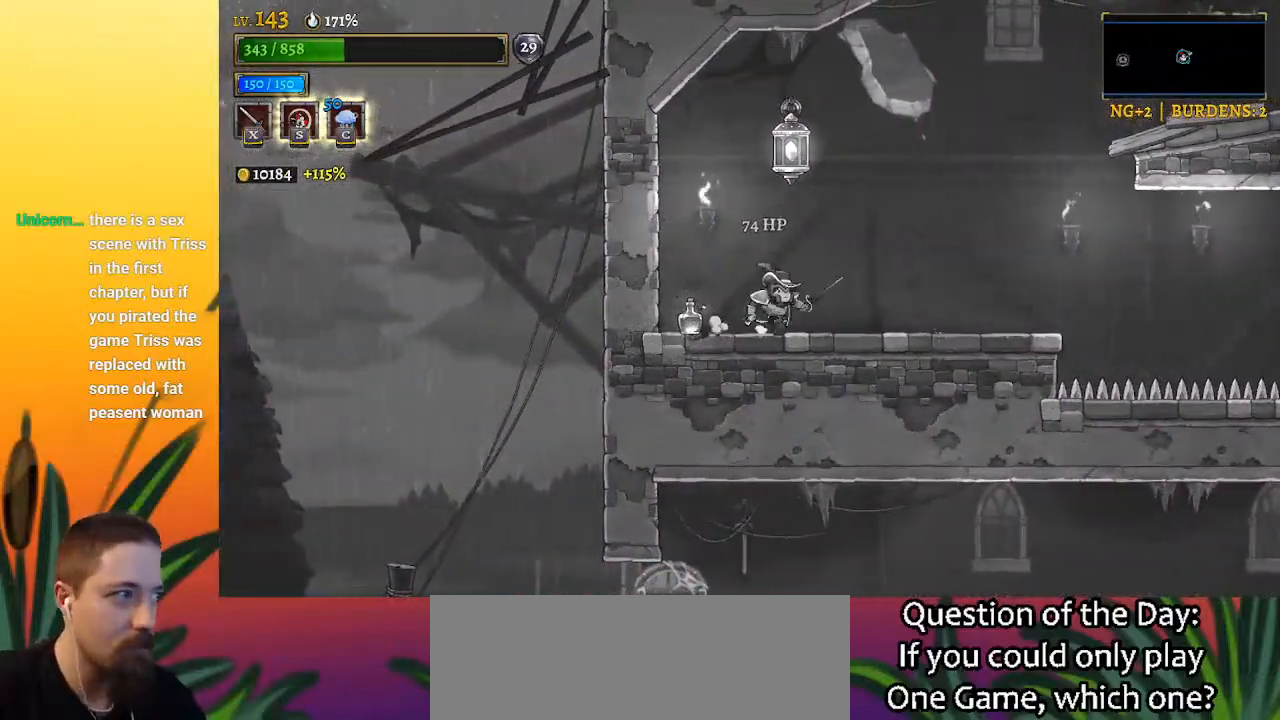
{"keys": [], "events": [[167, "right", "up"]]}
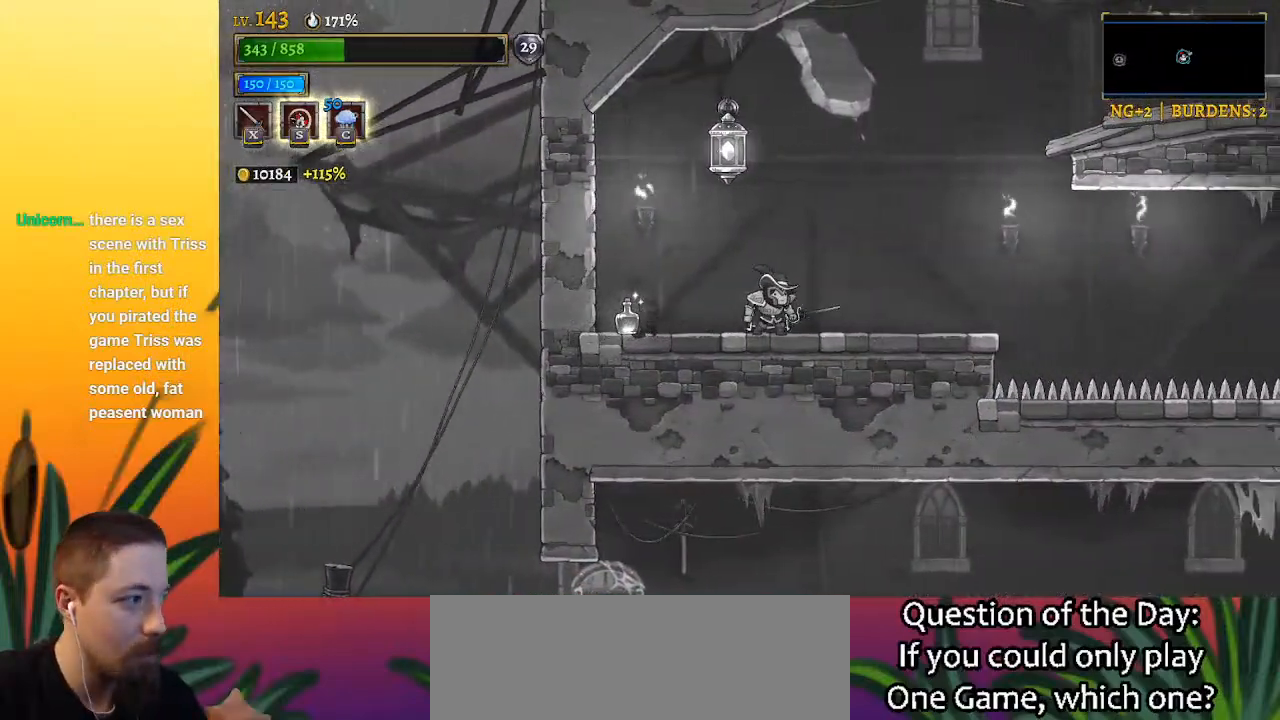
{"keys": [], "events": []}
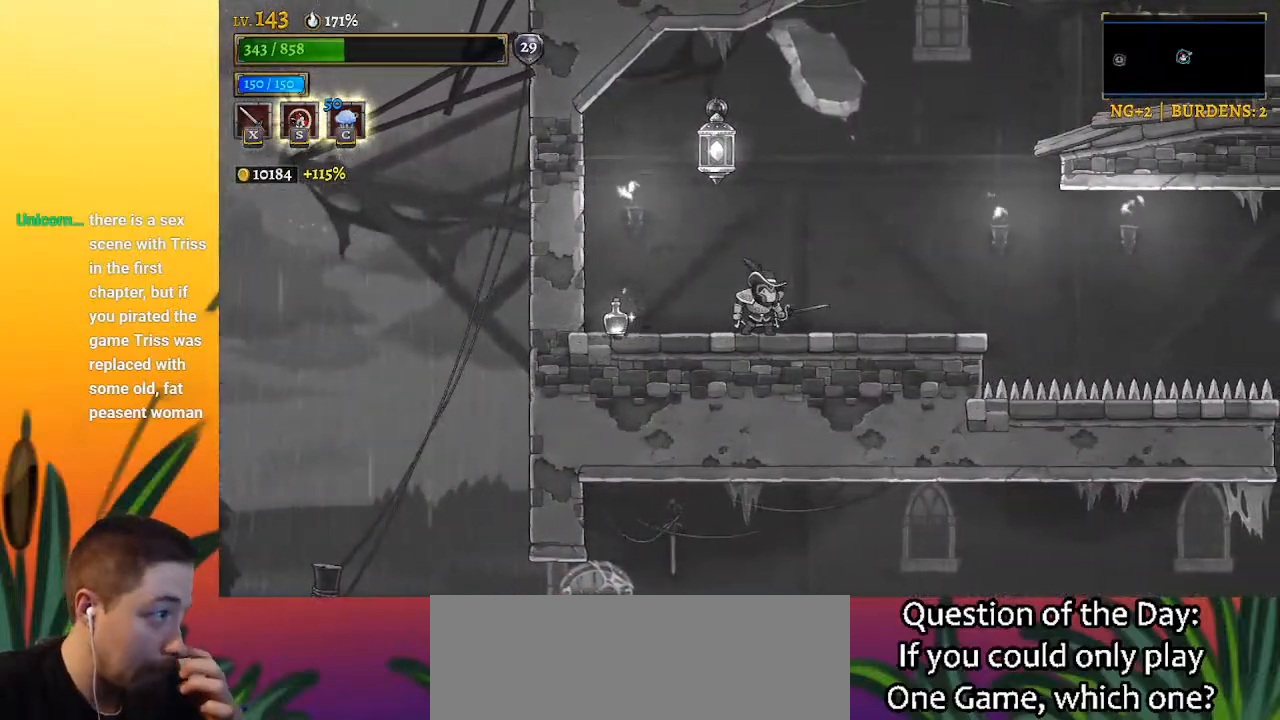
{"keys": [], "events": []}
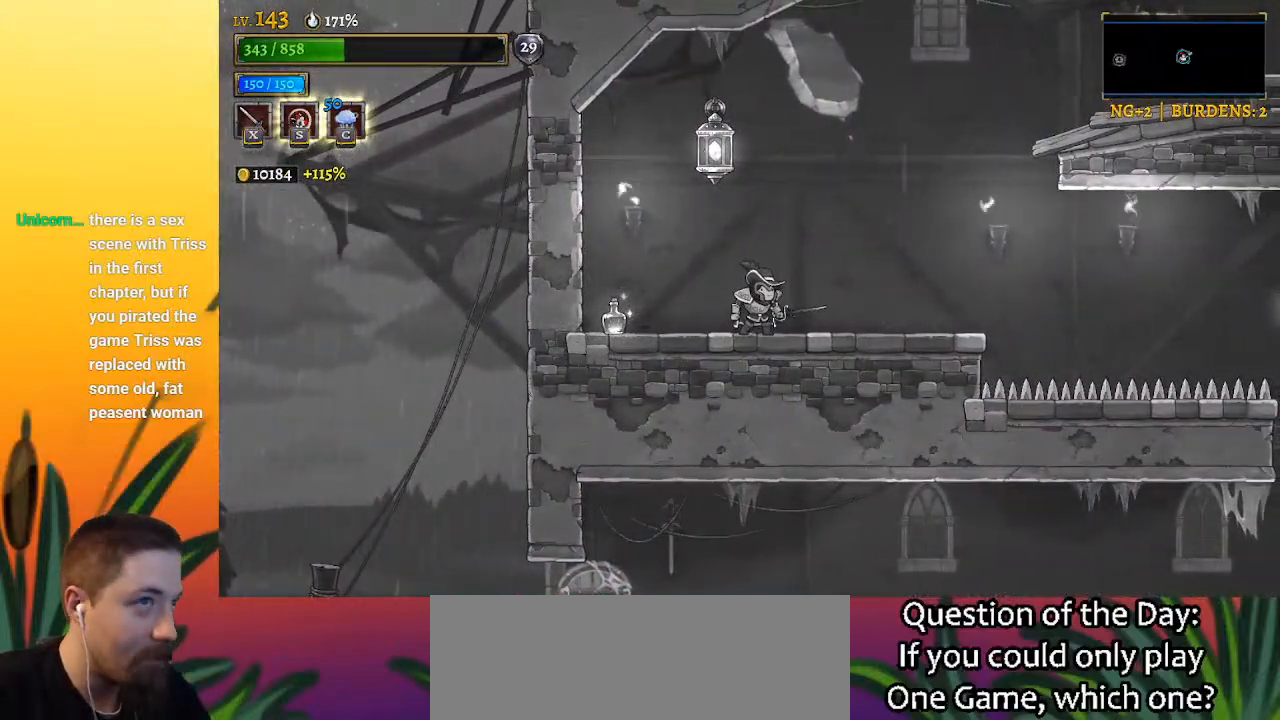
{"keys": ["down"], "events": [[167, "z", "down"], [417, "down", "down"], [483, "z", "up"]]}
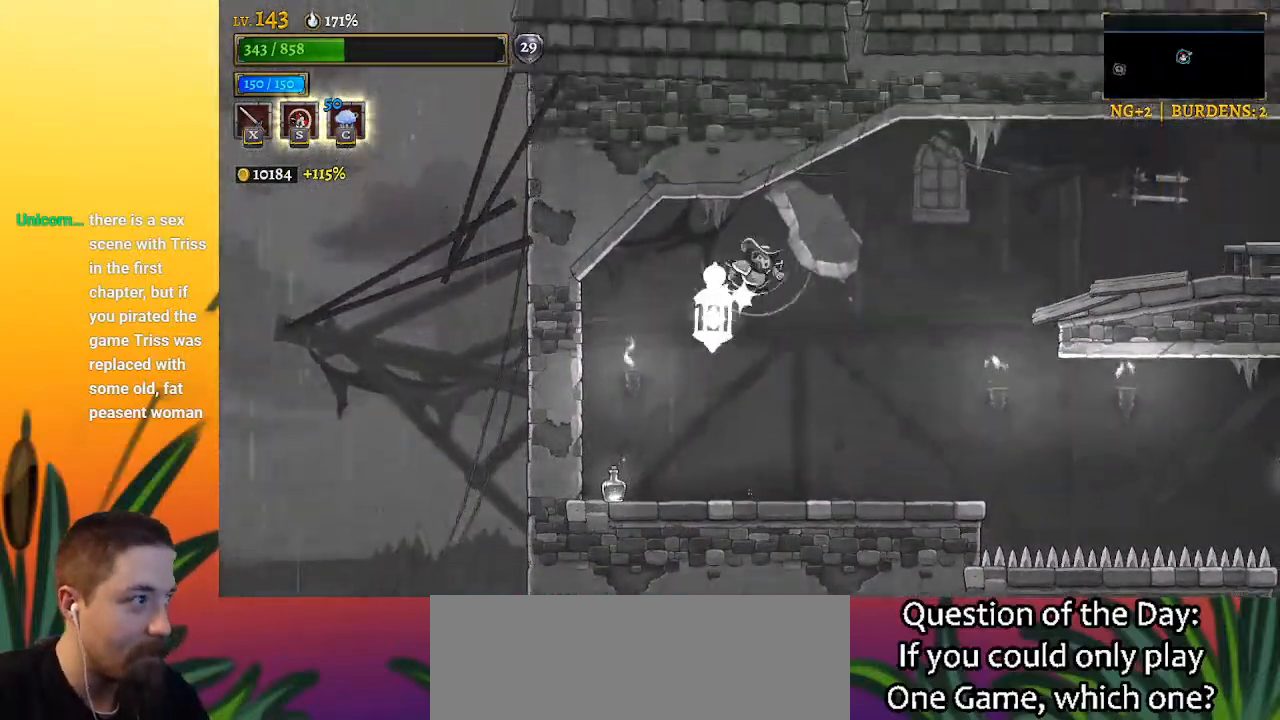
{"keys": ["d", "right"], "events": [[33, "right", "down"], [183, "down", "up"], [267, "d", "down"]]}
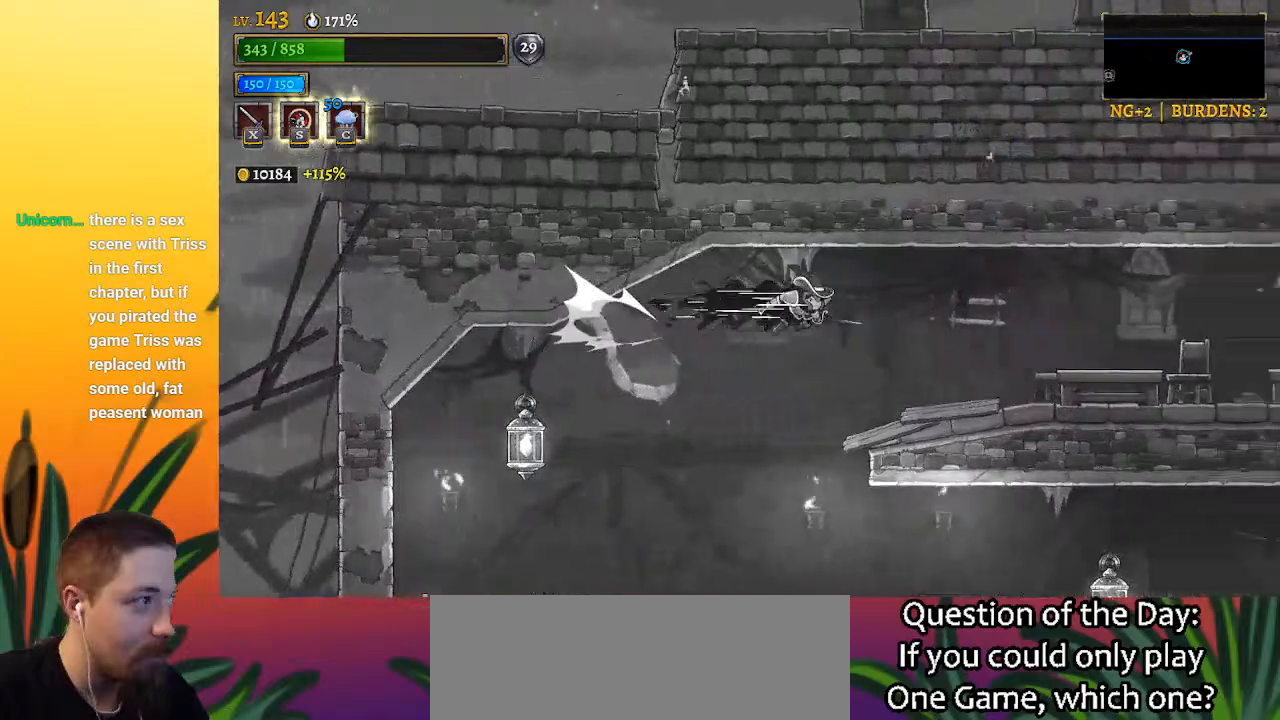
{"keys": ["right"], "events": [[100, "d", "up"], [383, "x", "down"], [467, "x", "up"]]}
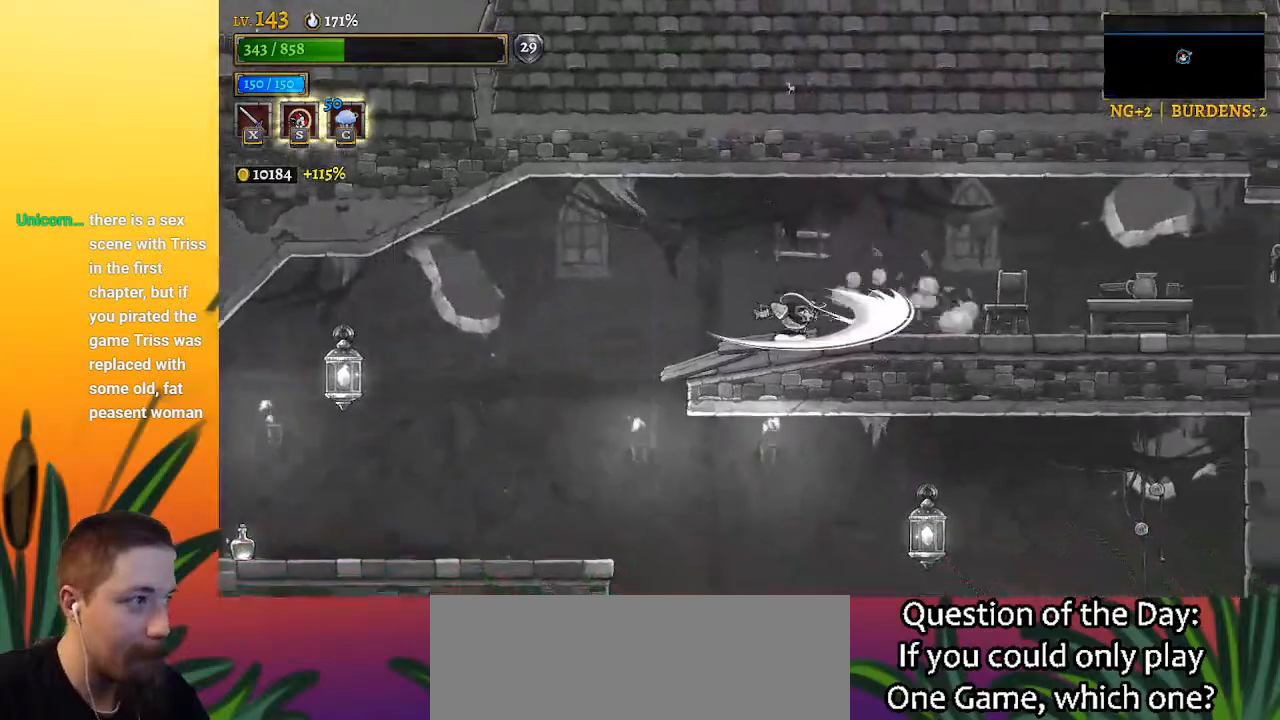
{"keys": ["right"], "events": []}
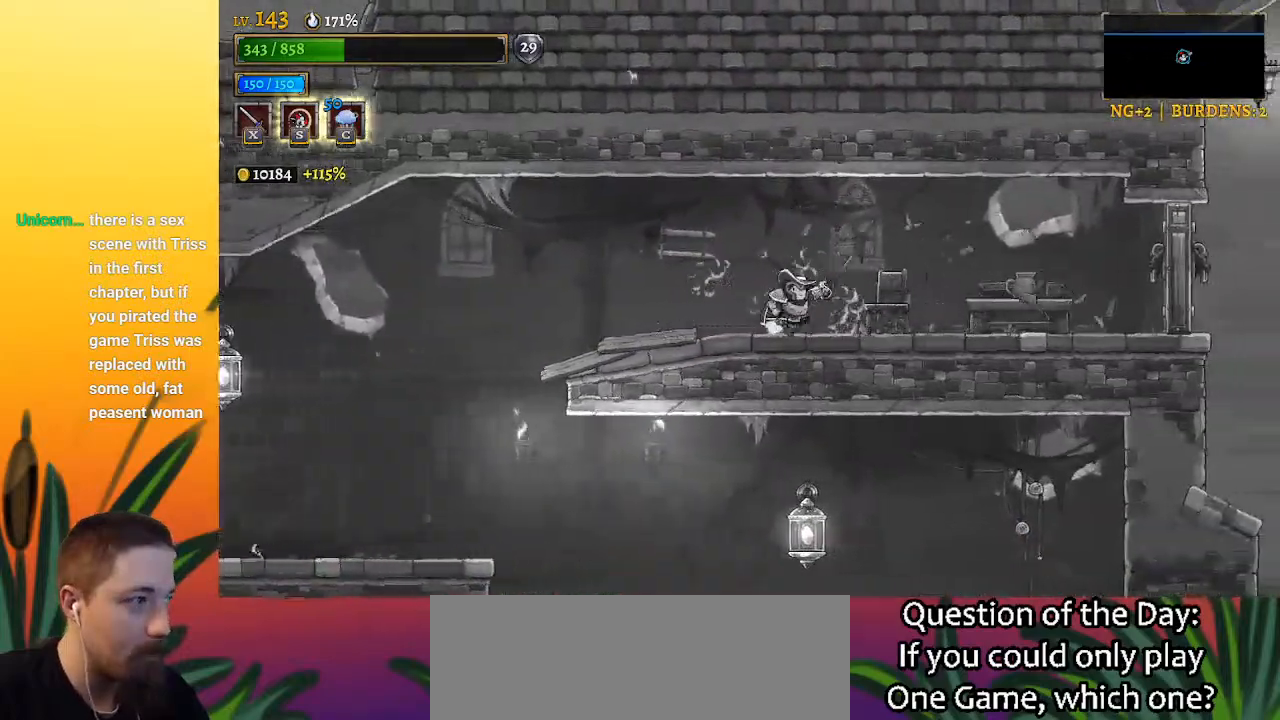
{"keys": [], "events": [[33, "x", "down"], [133, "x", "up"], [183, "right", "up"]]}
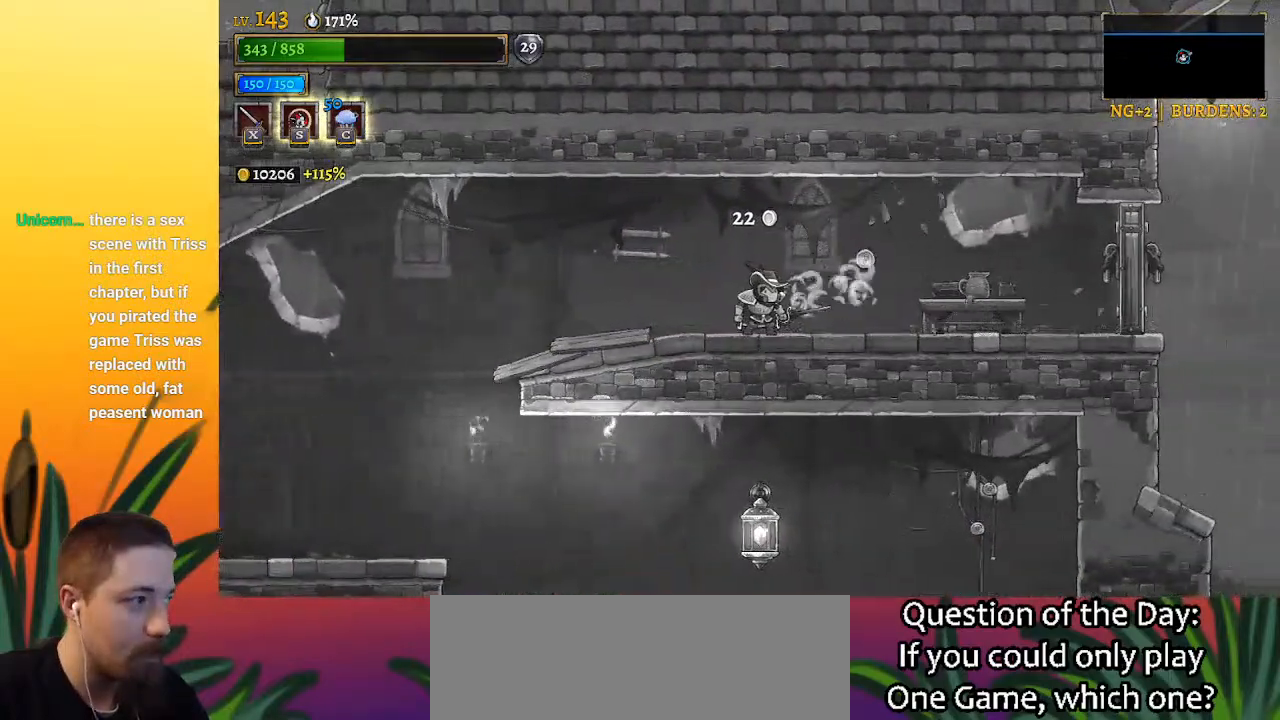
{"keys": [], "events": [[50, "right", "down"], [333, "right", "up"]]}
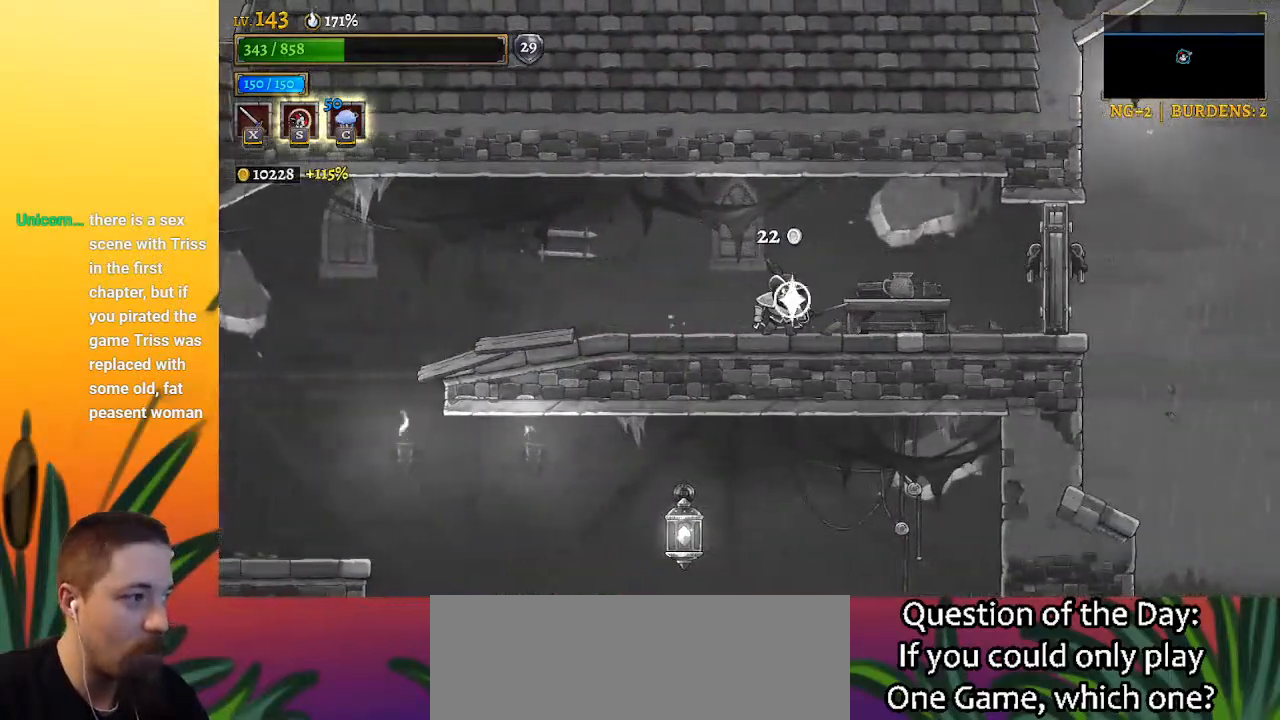
{"keys": [], "events": []}
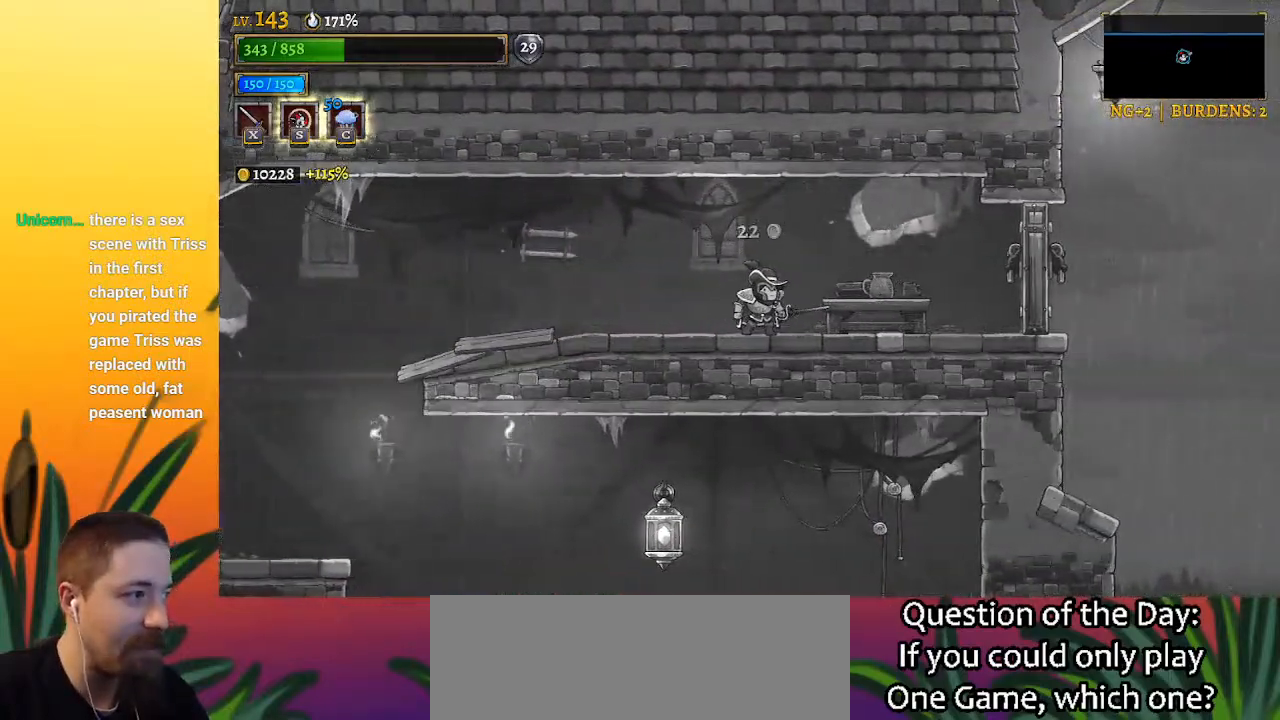
{"keys": ["right", "x", "z"], "events": [[283, "z", "down"], [333, "right", "down"], [367, "x", "down"]]}
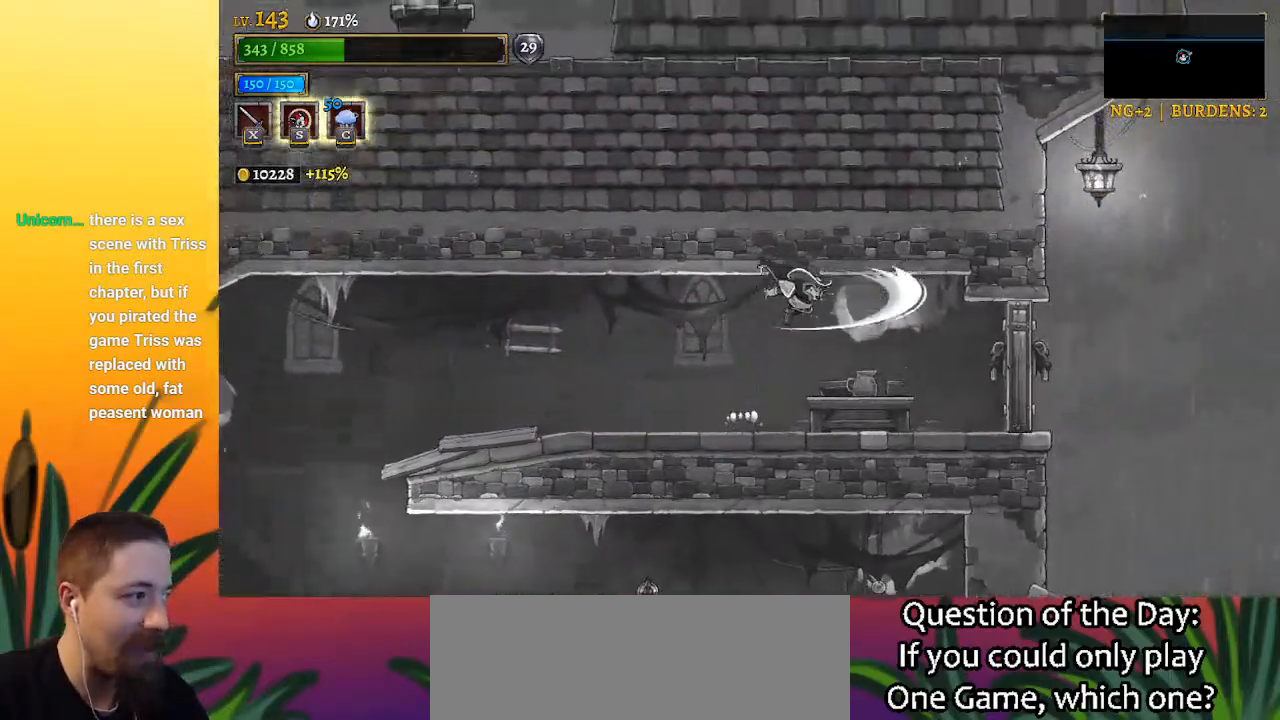
{"keys": [], "events": [[17, "x", "up"], [17, "z", "up"], [150, "right", "up"]]}
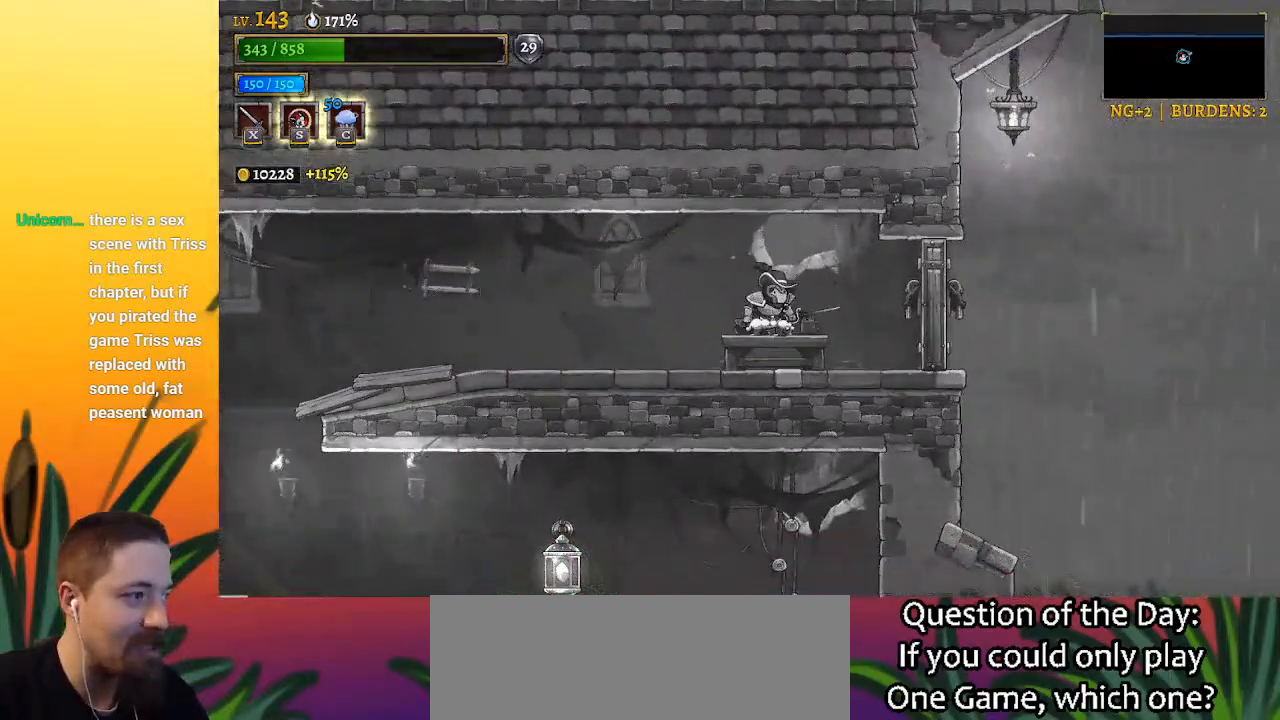
{"keys": [], "events": [[133, "z", "down"], [233, "x", "down"], [367, "x", "up"], [417, "z", "up"]]}
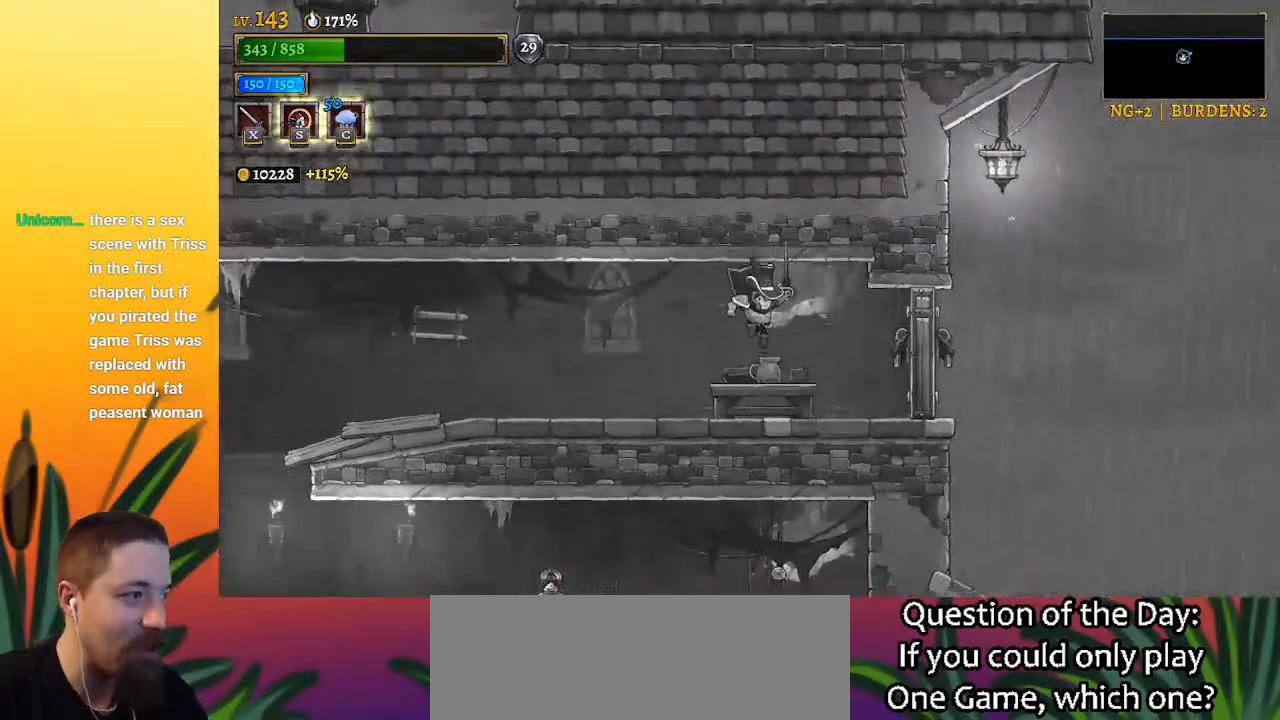
{"keys": ["left"], "events": [[250, "left", "down"]]}